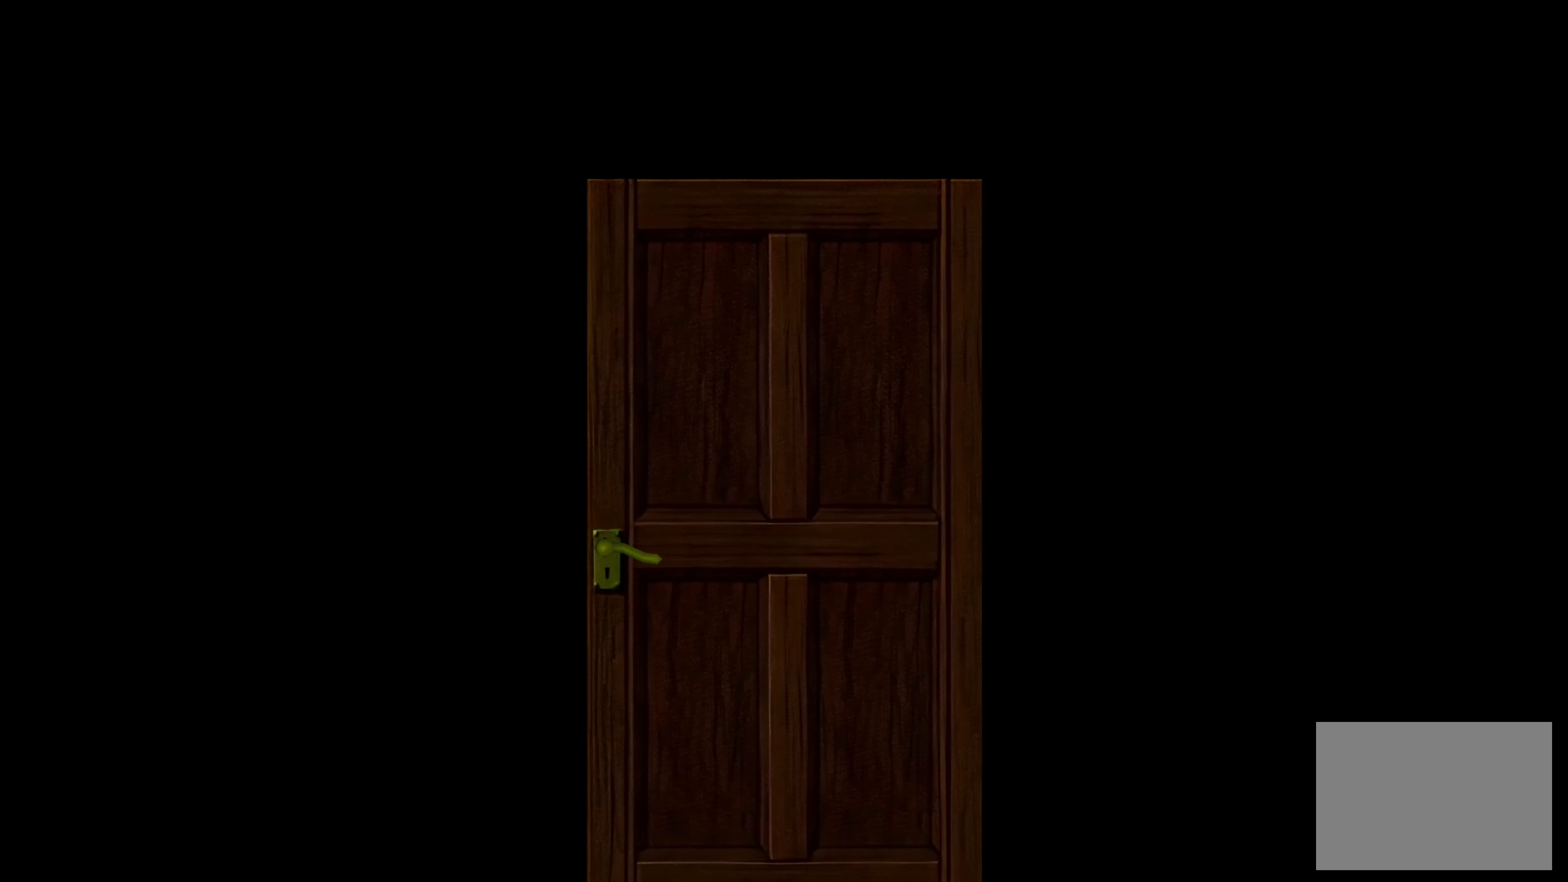
Gameplay with a controller (PlayStation layout); each line is a JSON object with the inputs held at the frame after it. "events" lists button and stick changes between this image and that frame as [ms after this image, input, new state], when the widget could be followed in between. Not read: L2 L3 R2 R3.
{"buttons": [], "left_stick": "center", "right_stick": "center", "events": []}
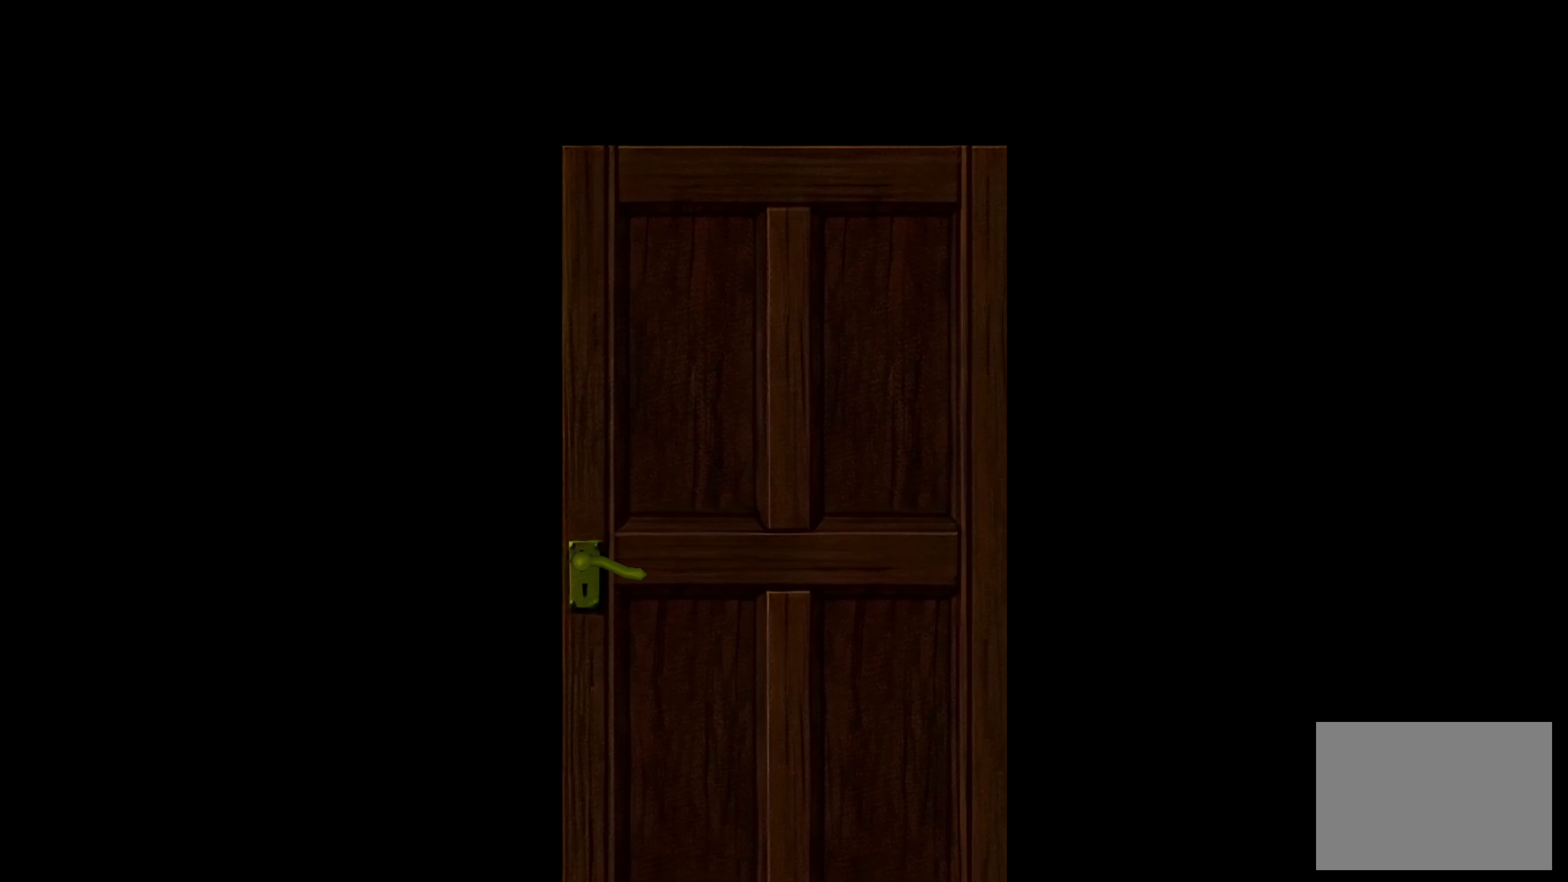
{"buttons": [], "left_stick": "center", "right_stick": "center", "events": []}
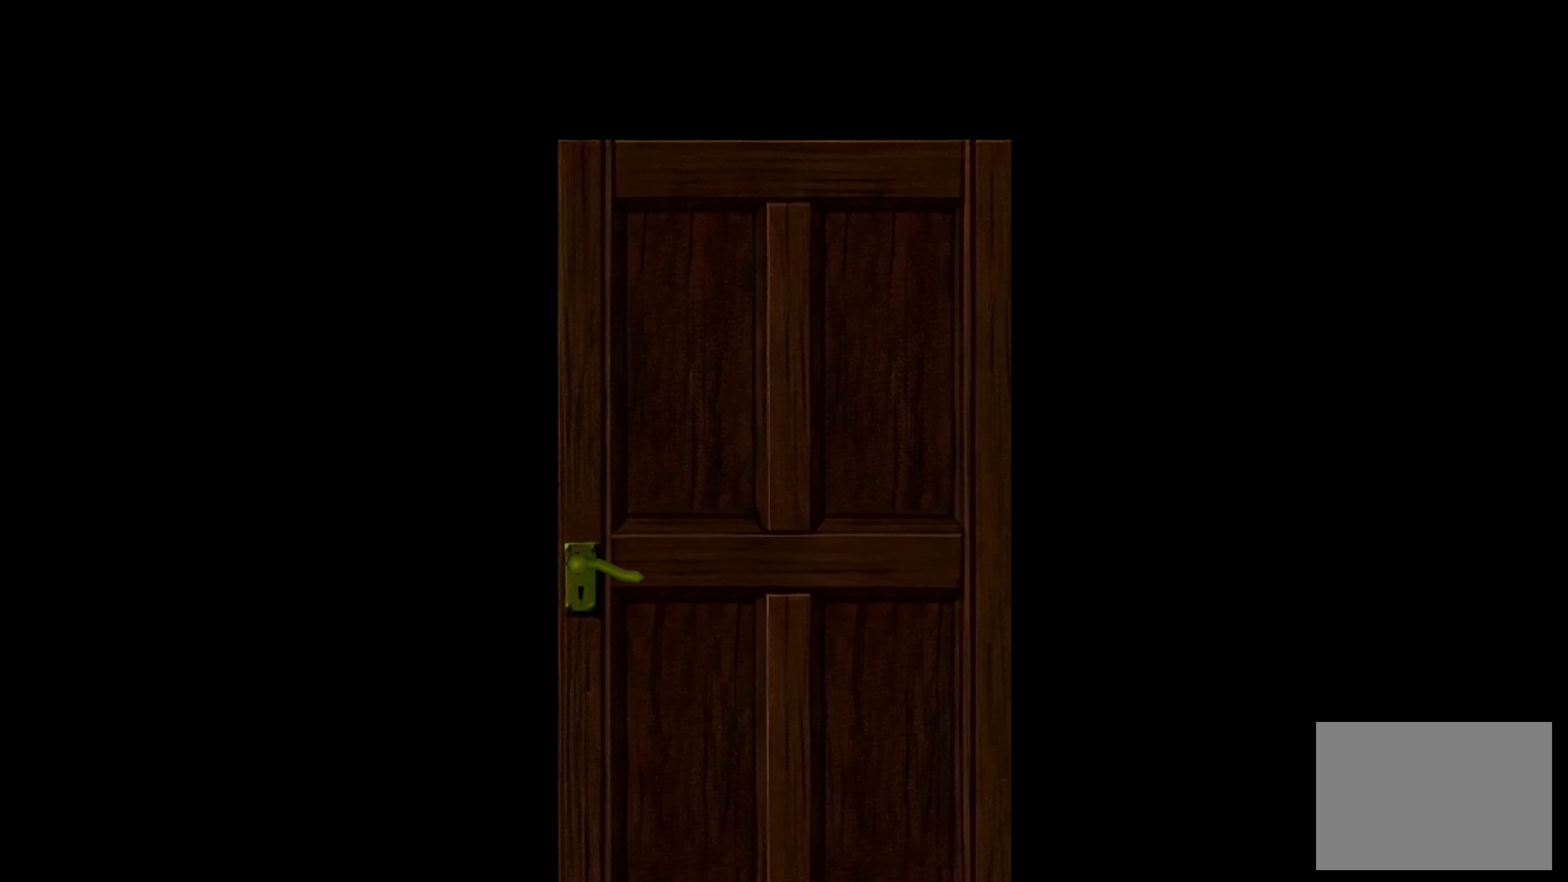
{"buttons": [], "left_stick": "center", "right_stick": "center", "events": []}
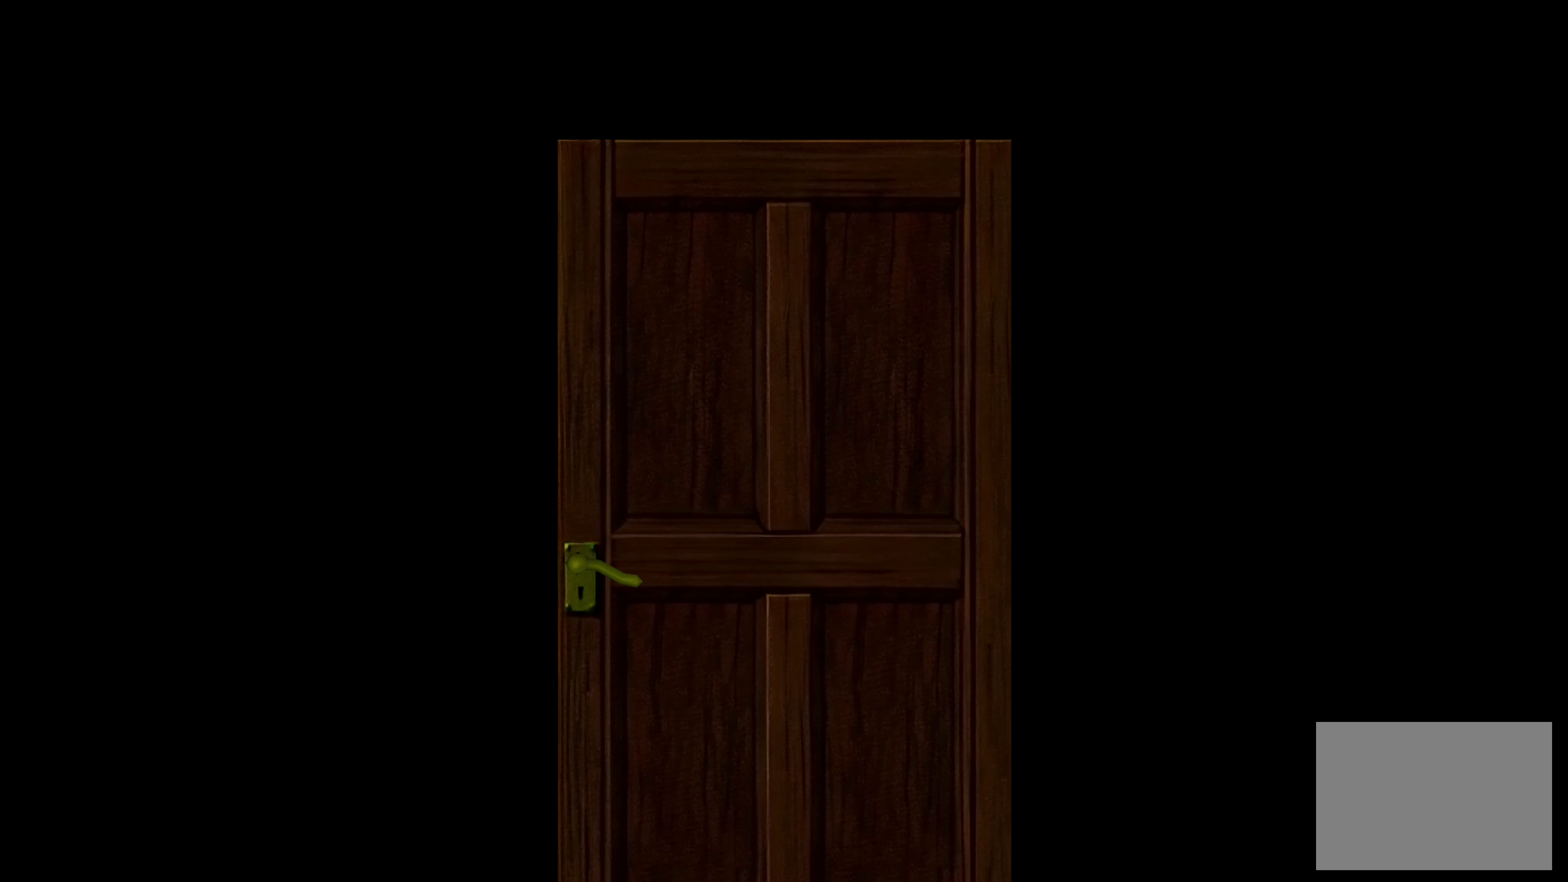
{"buttons": [], "left_stick": "center", "right_stick": "center", "events": []}
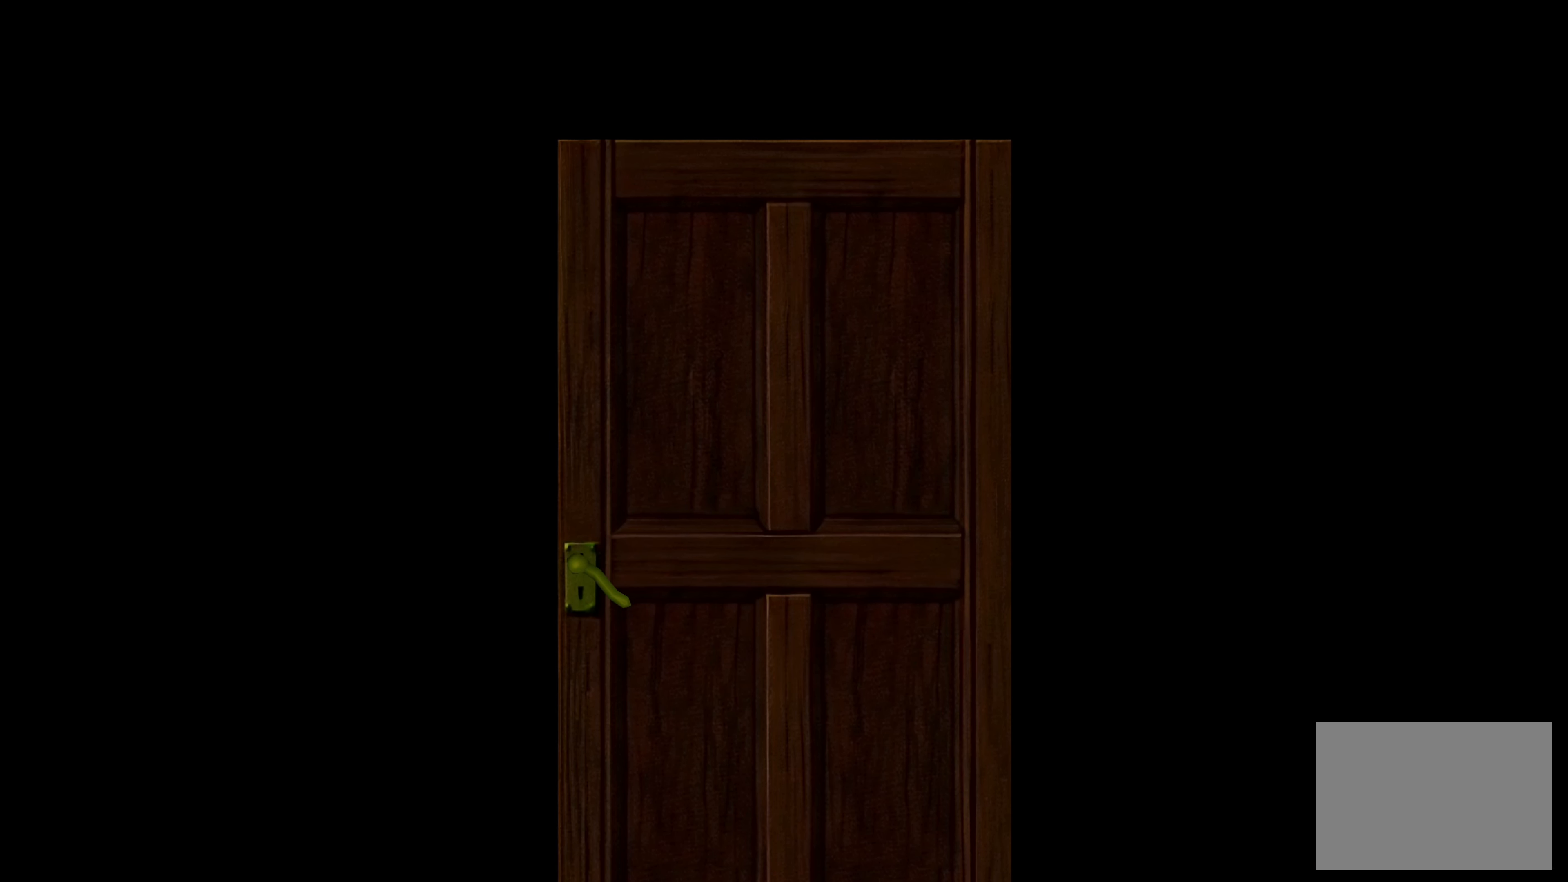
{"buttons": [], "left_stick": "center", "right_stick": "center", "events": []}
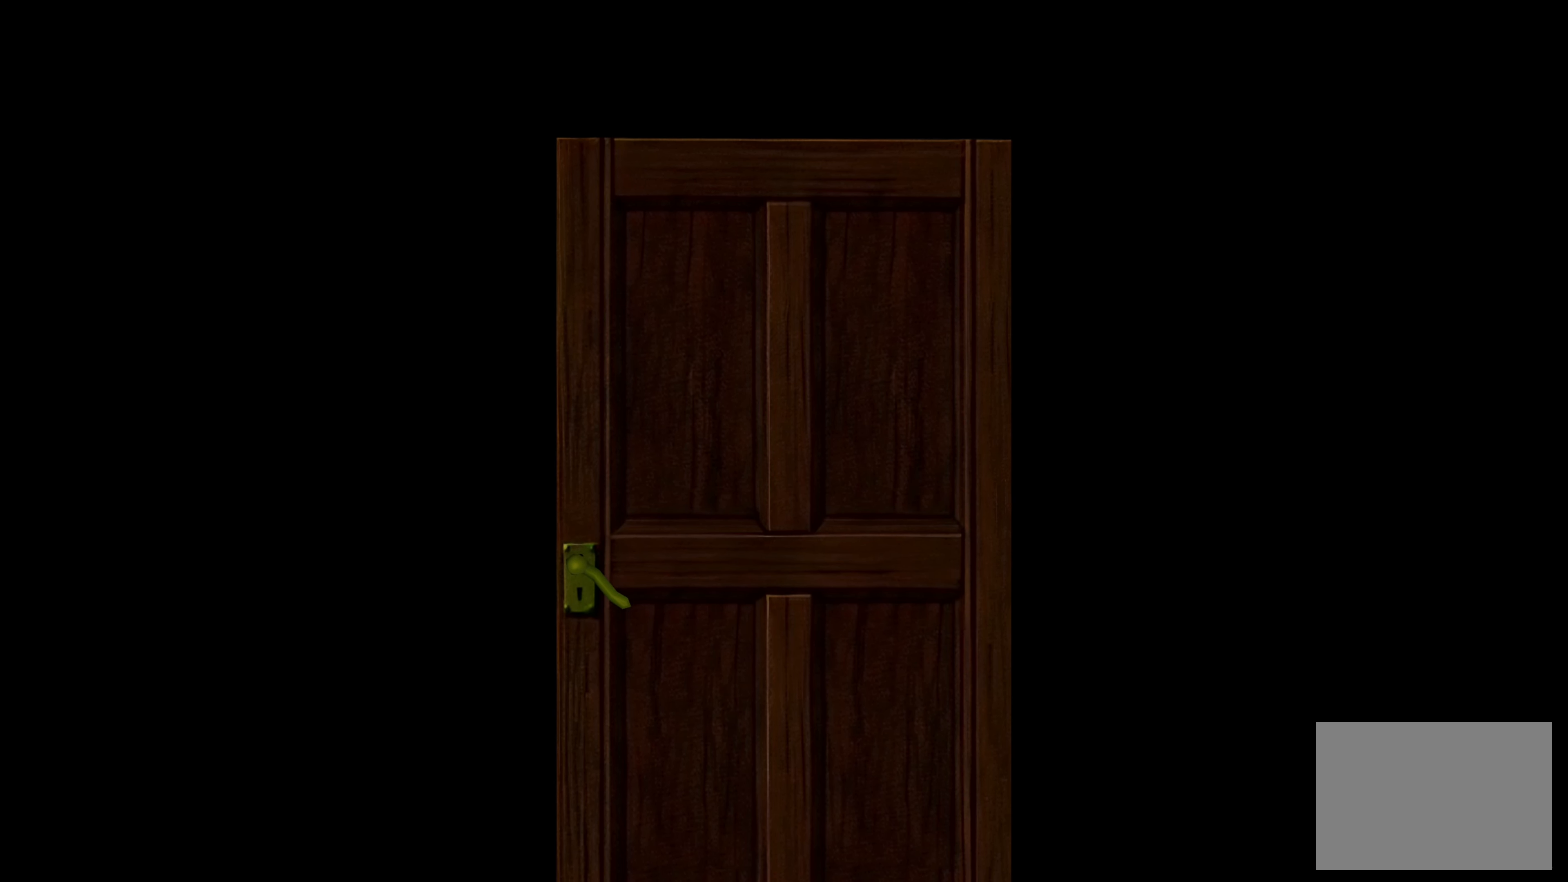
{"buttons": [], "left_stick": "center", "right_stick": "center", "events": []}
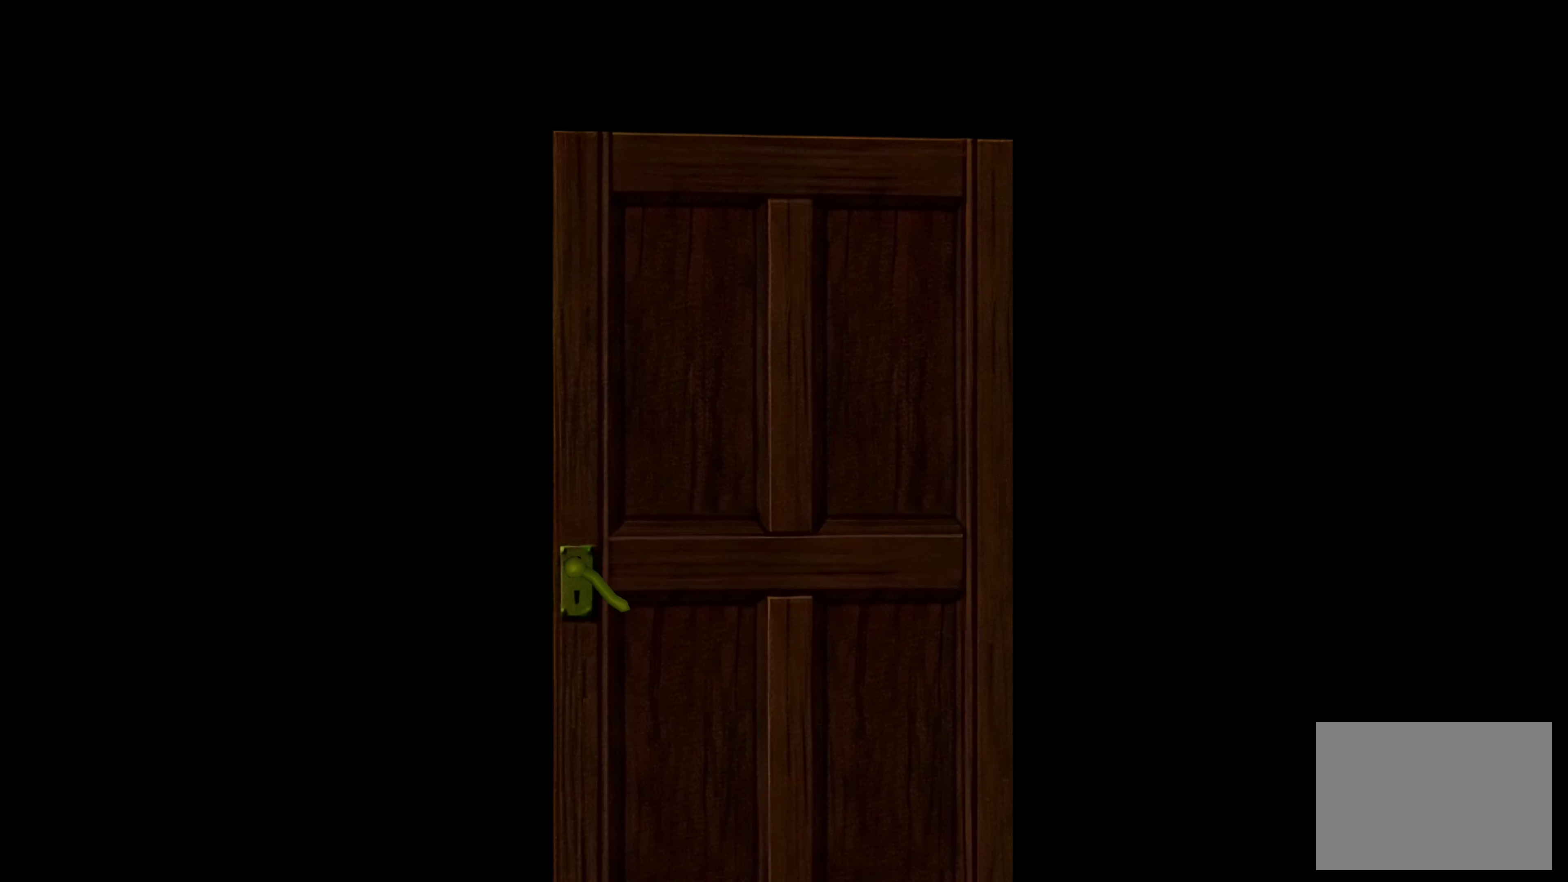
{"buttons": [], "left_stick": "center", "right_stick": "center", "events": []}
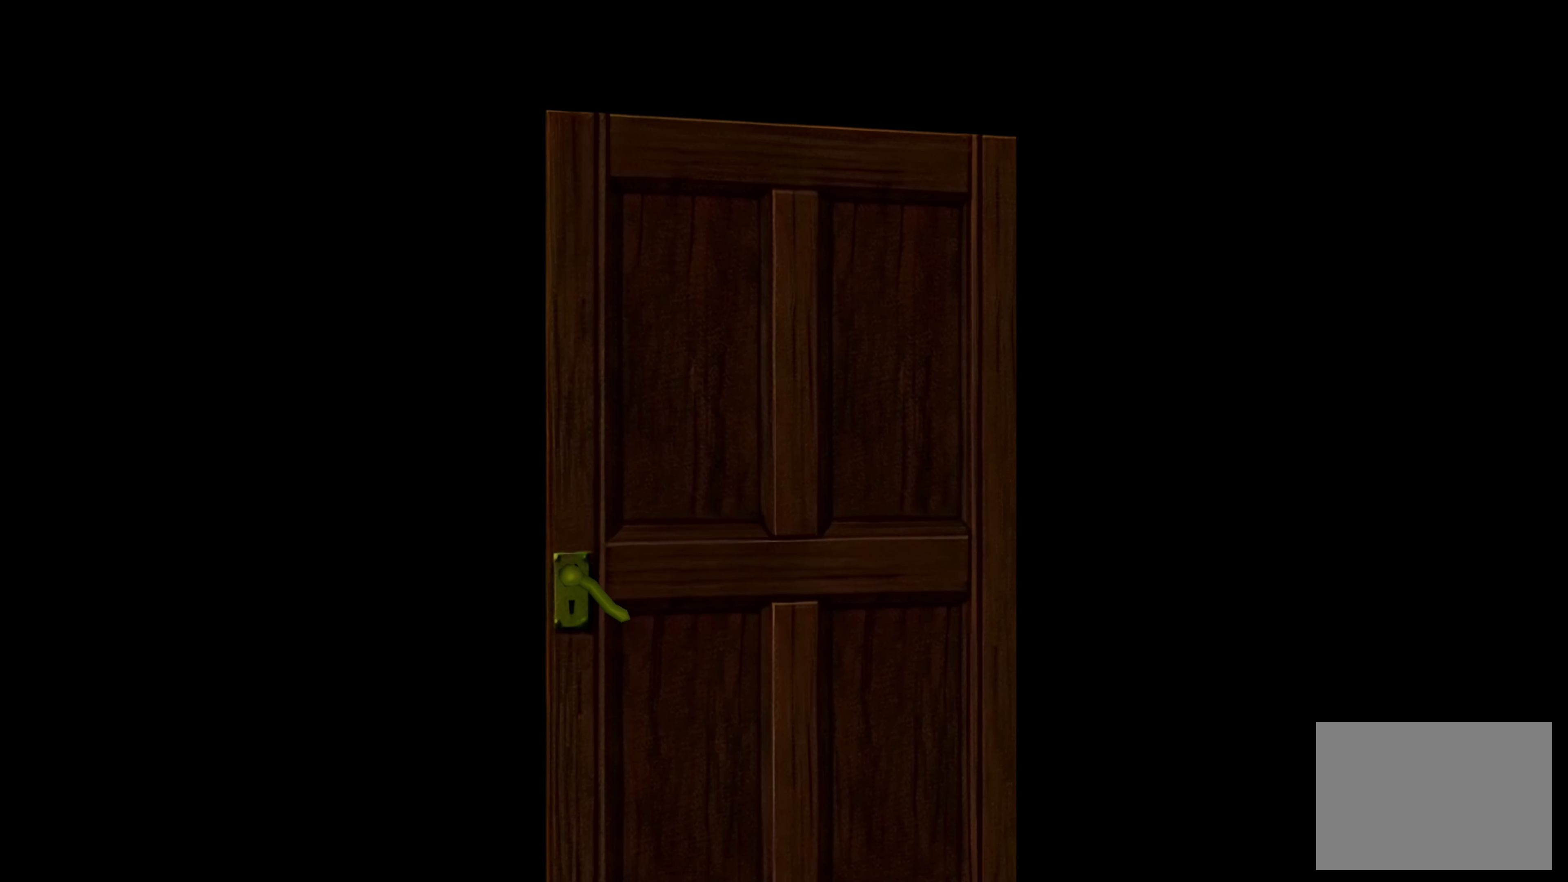
{"buttons": [], "left_stick": "center", "right_stick": "center", "events": []}
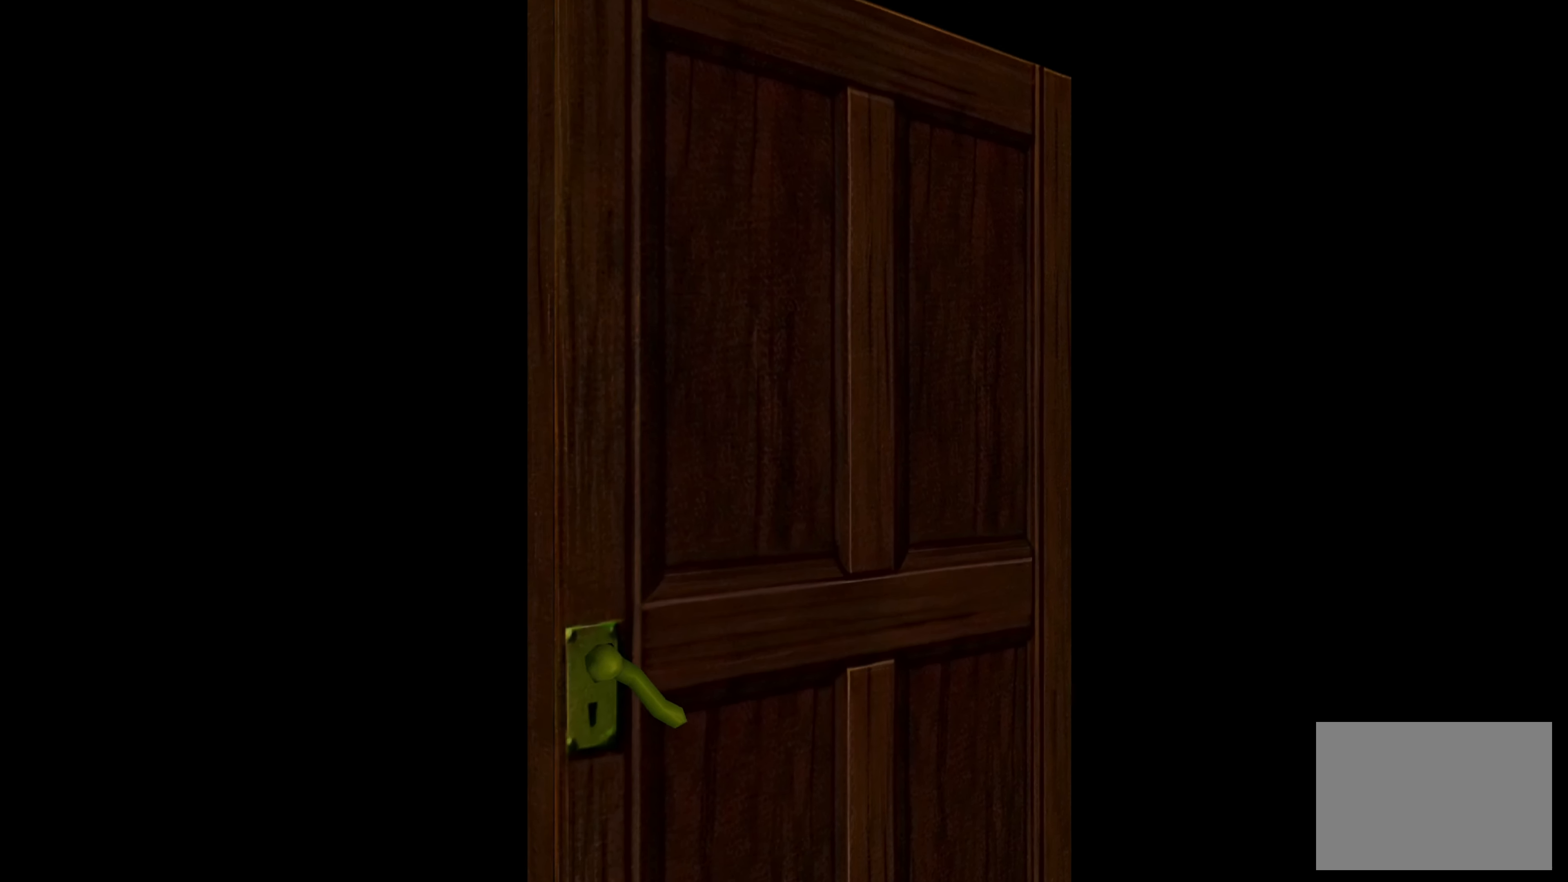
{"buttons": [], "left_stick": "center", "right_stick": "center", "events": []}
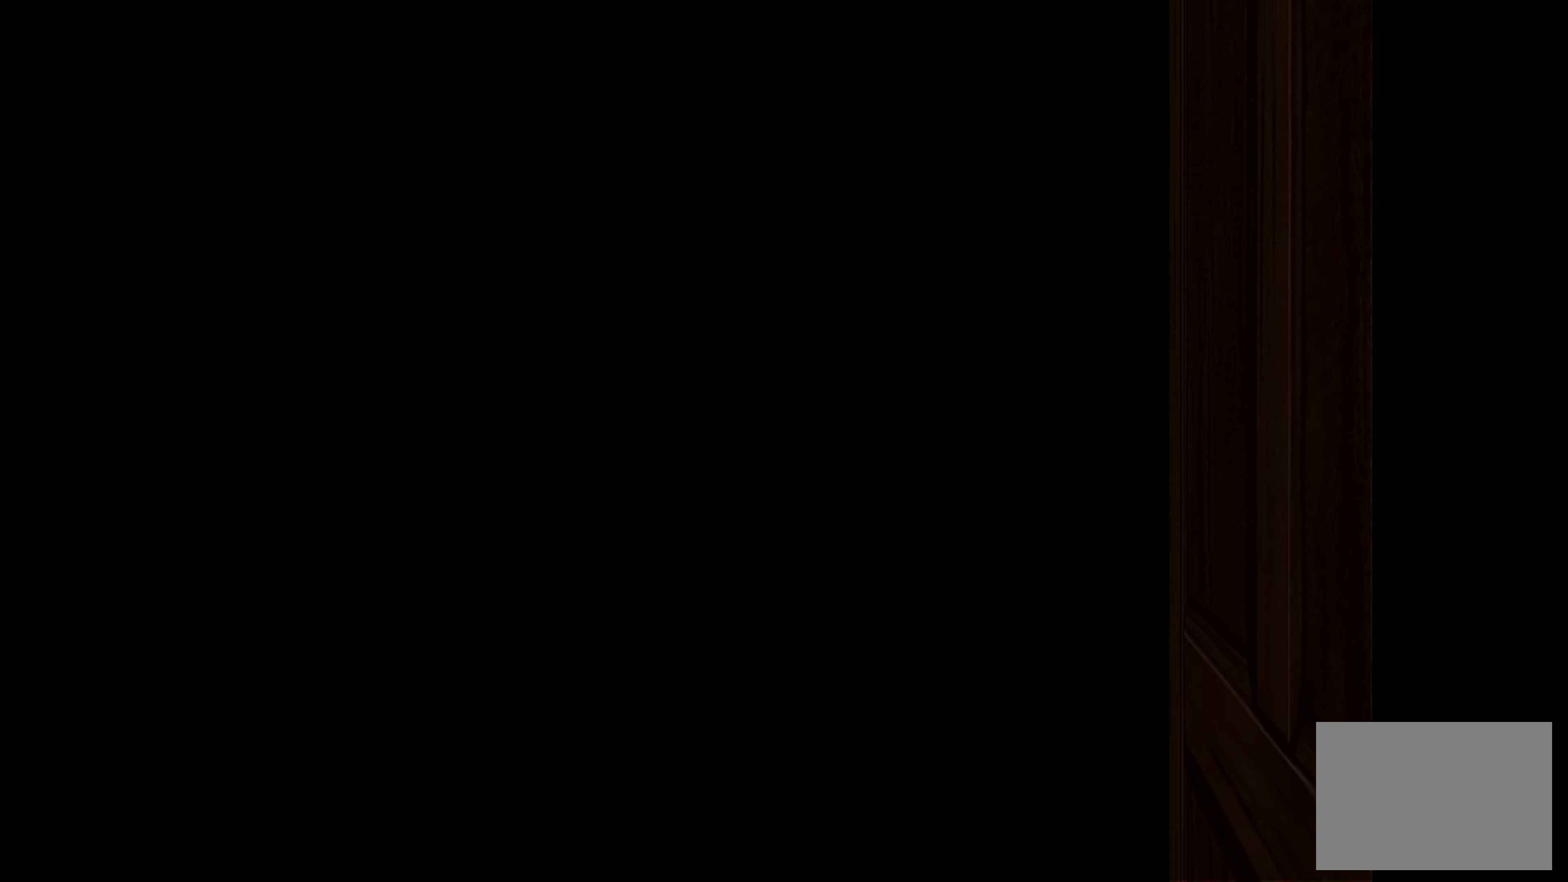
{"buttons": [], "left_stick": "center", "right_stick": "center", "events": []}
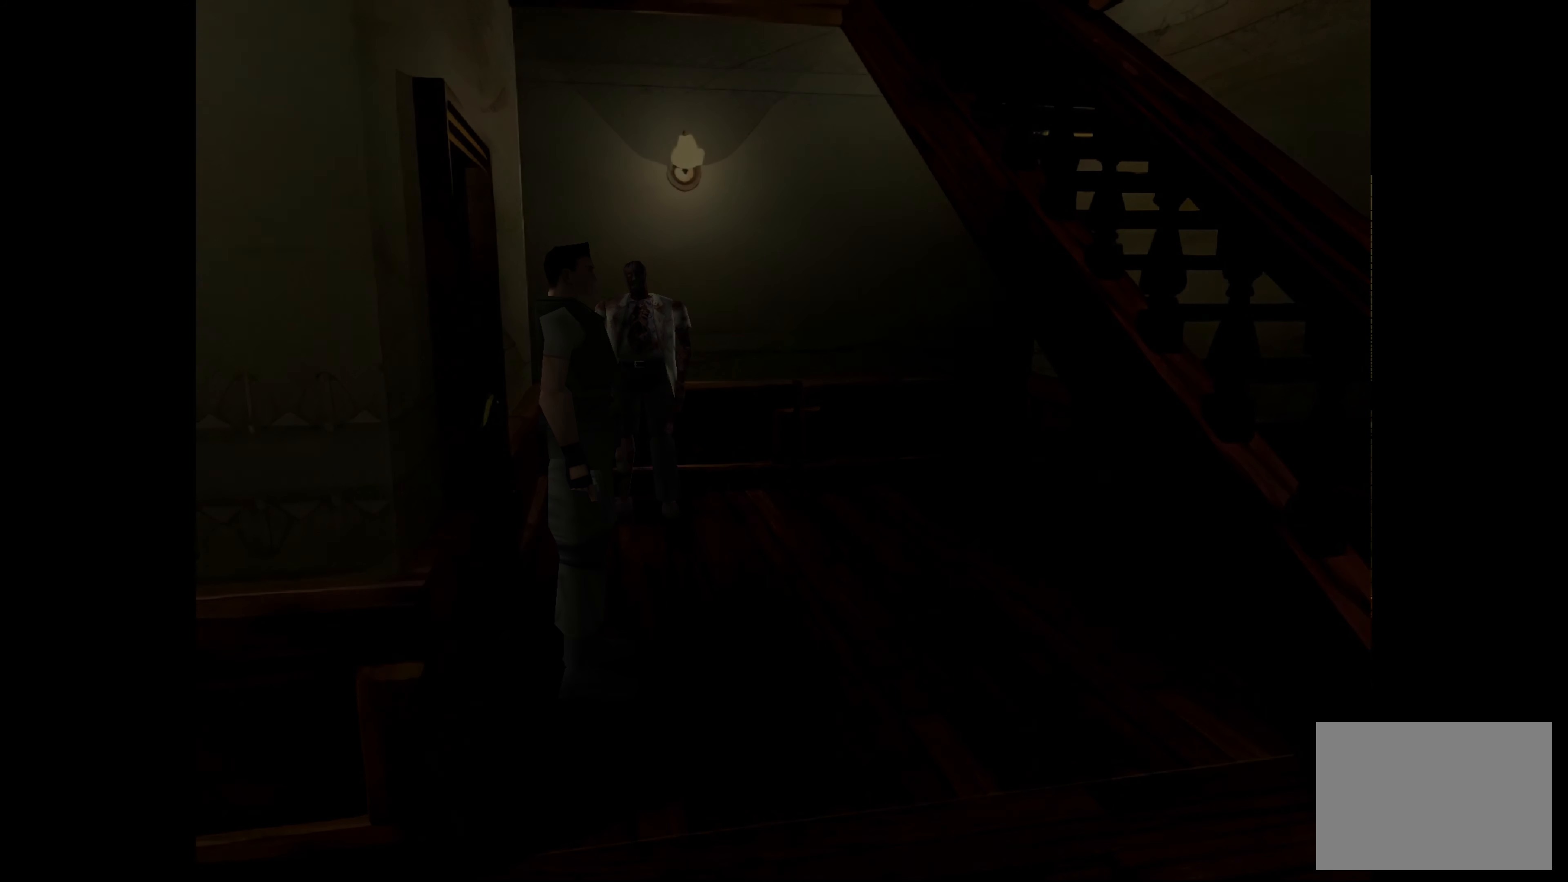
{"buttons": [], "left_stick": "left", "right_stick": "center", "events": [[333, "left_stick", "left"]]}
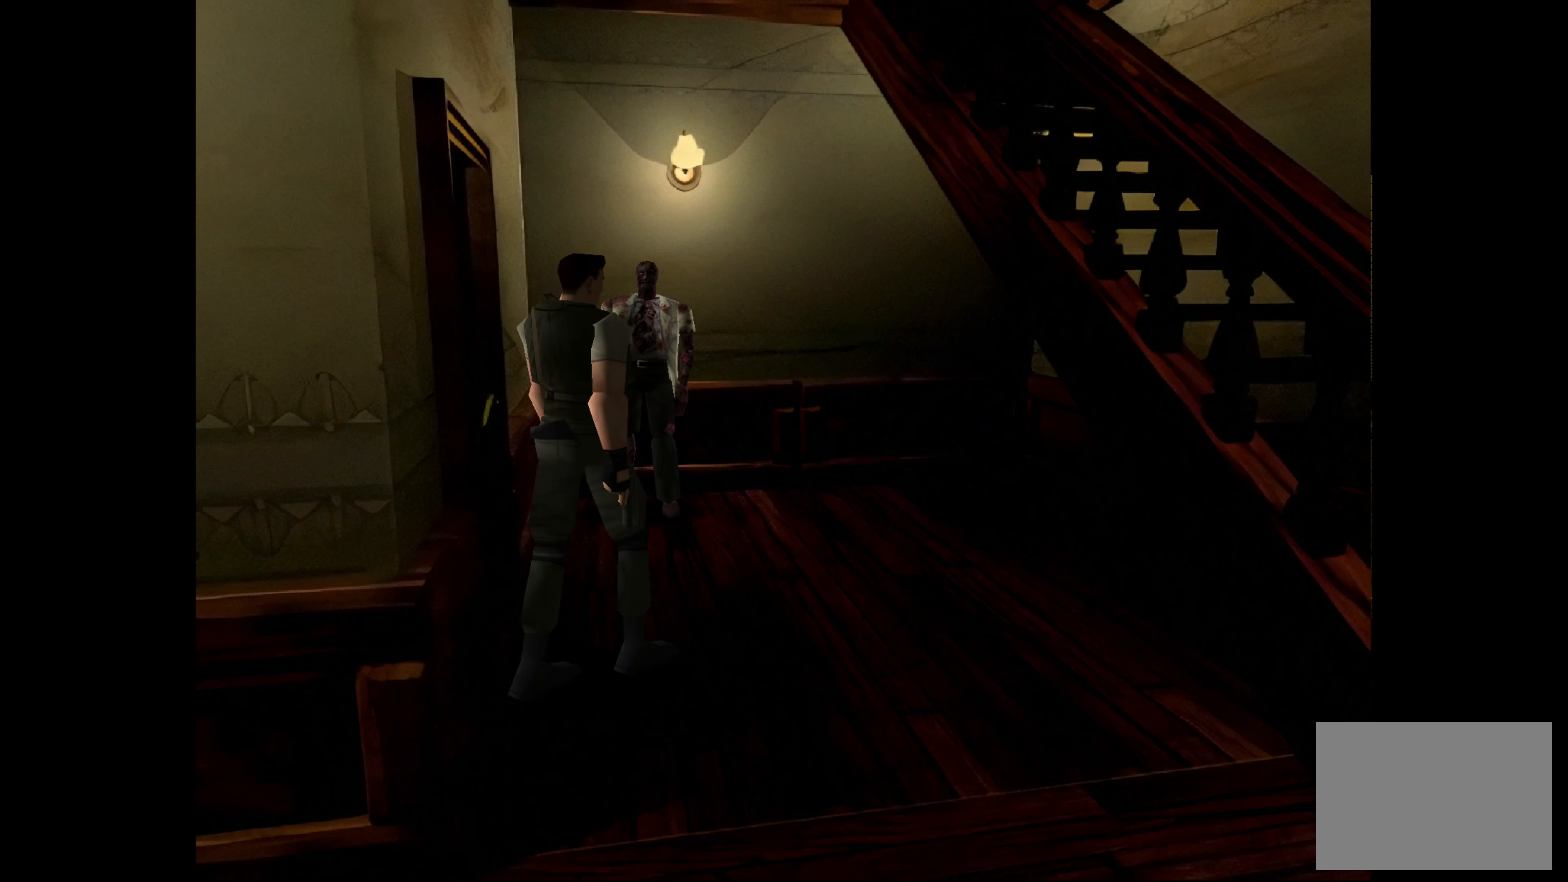
{"buttons": [], "left_stick": "right", "right_stick": "center", "events": [[150, "left_stick", "center"], [333, "left_stick", "right"]]}
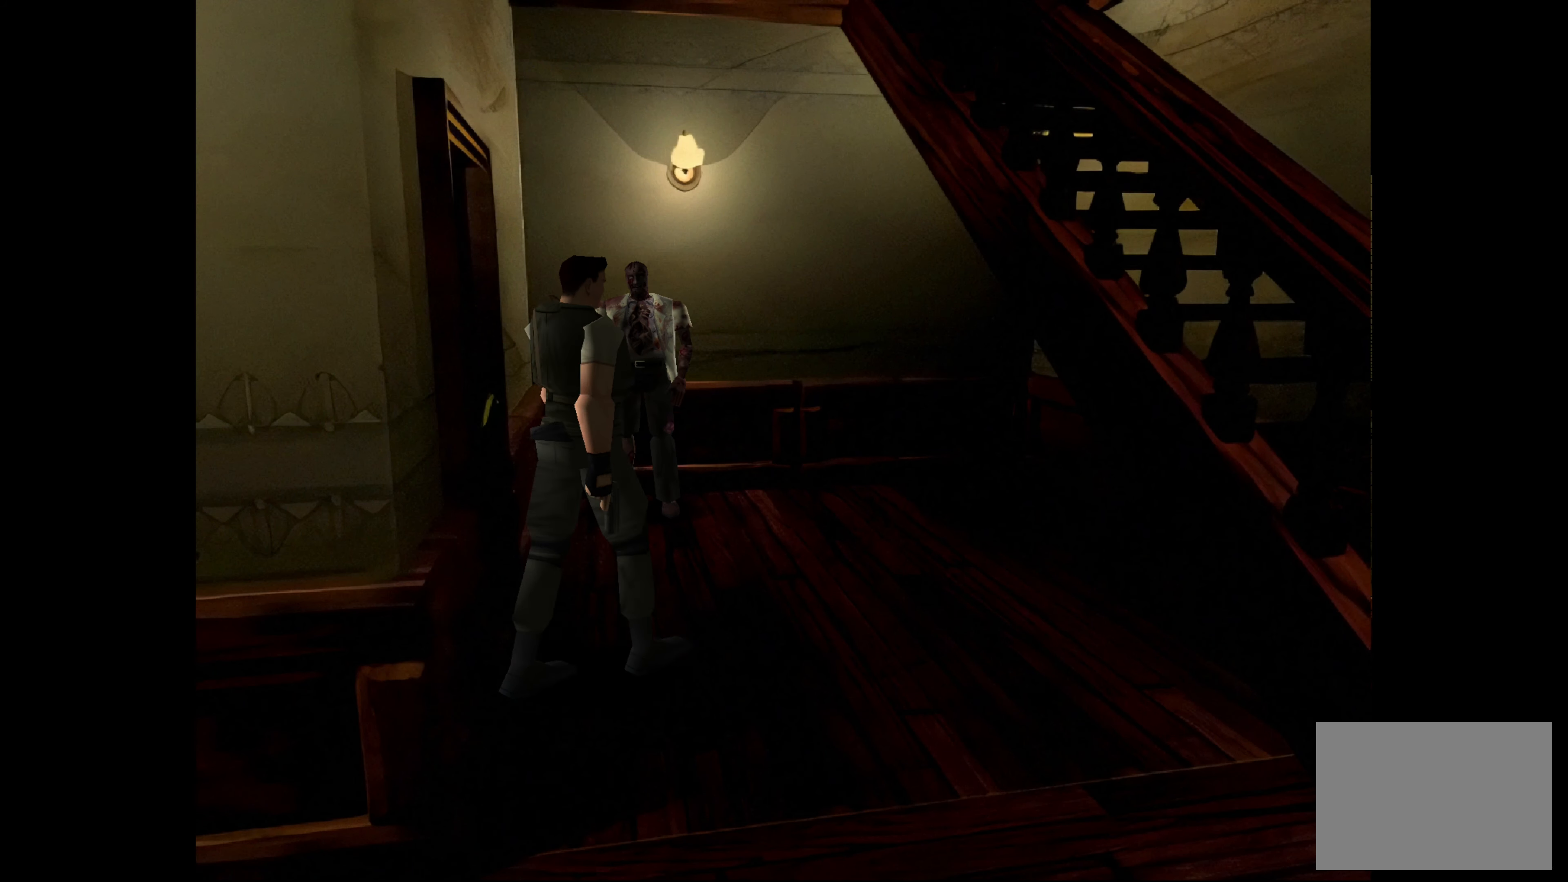
{"buttons": ["CIRCLE"], "left_stick": "up", "right_stick": "center", "events": [[467, "left_stick", "up"], [483, "CIRCLE", "down"]]}
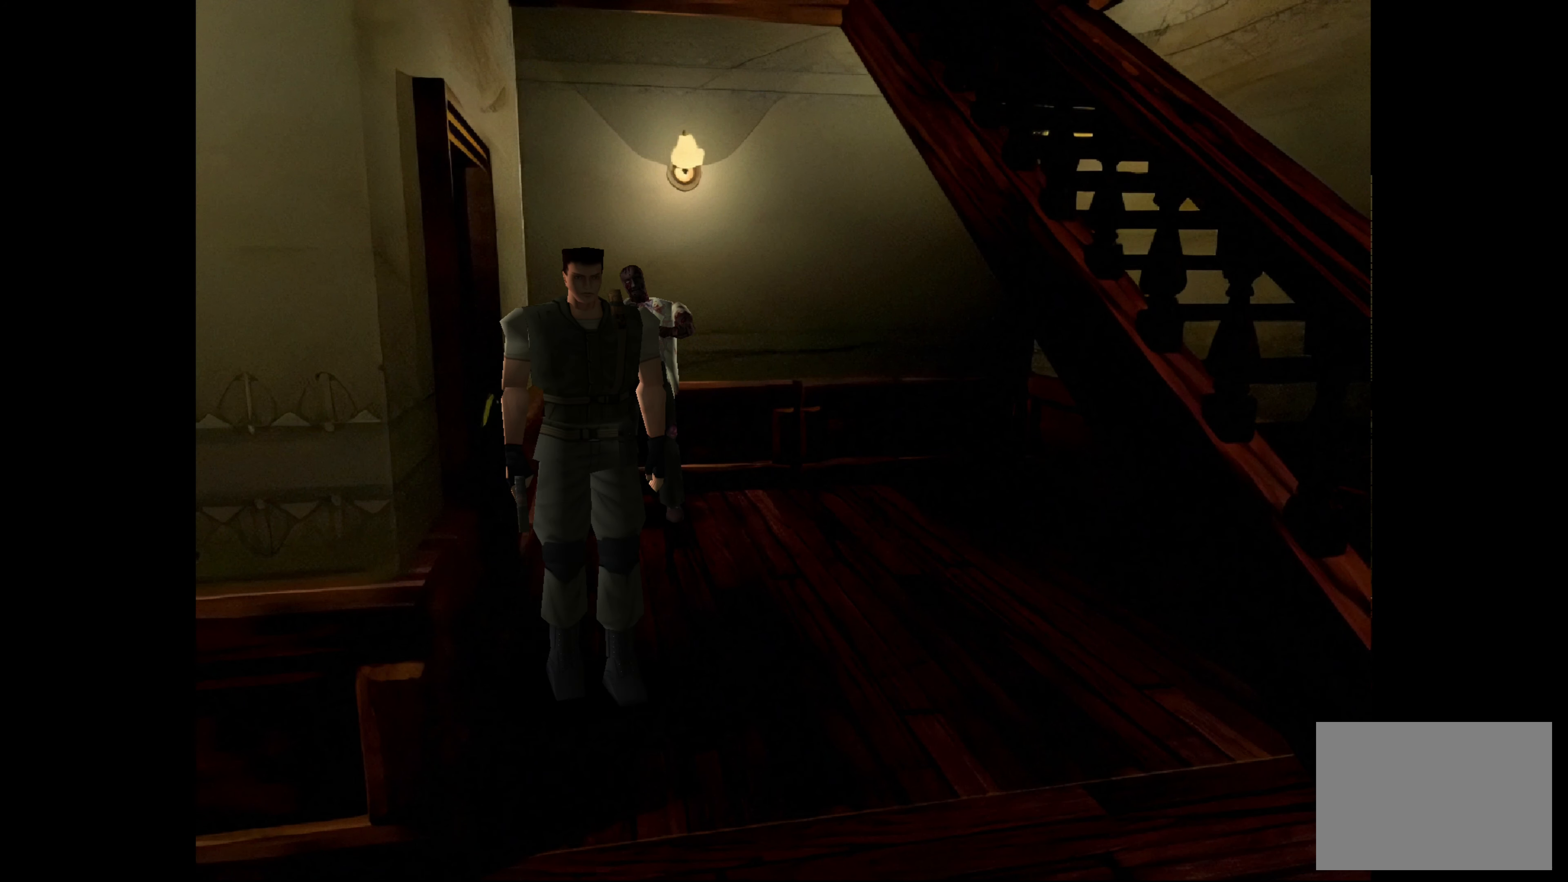
{"buttons": ["CIRCLE"], "left_stick": "up", "right_stick": "center", "events": []}
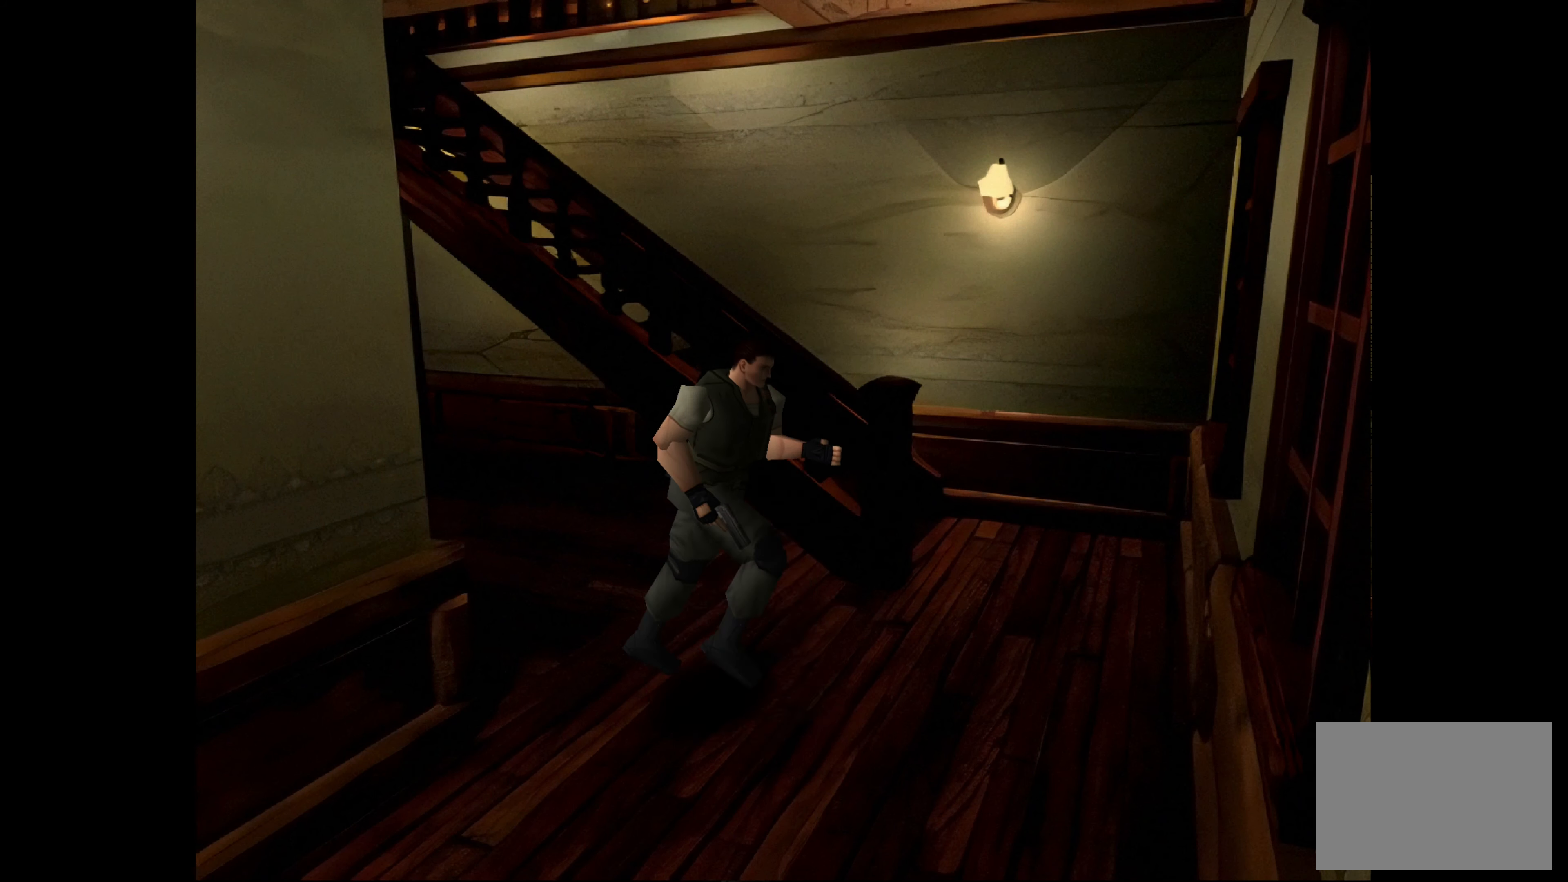
{"buttons": [], "left_stick": "up-right", "right_stick": "center", "events": [[217, "CIRCLE", "up"], [417, "left_stick", "up-right"]]}
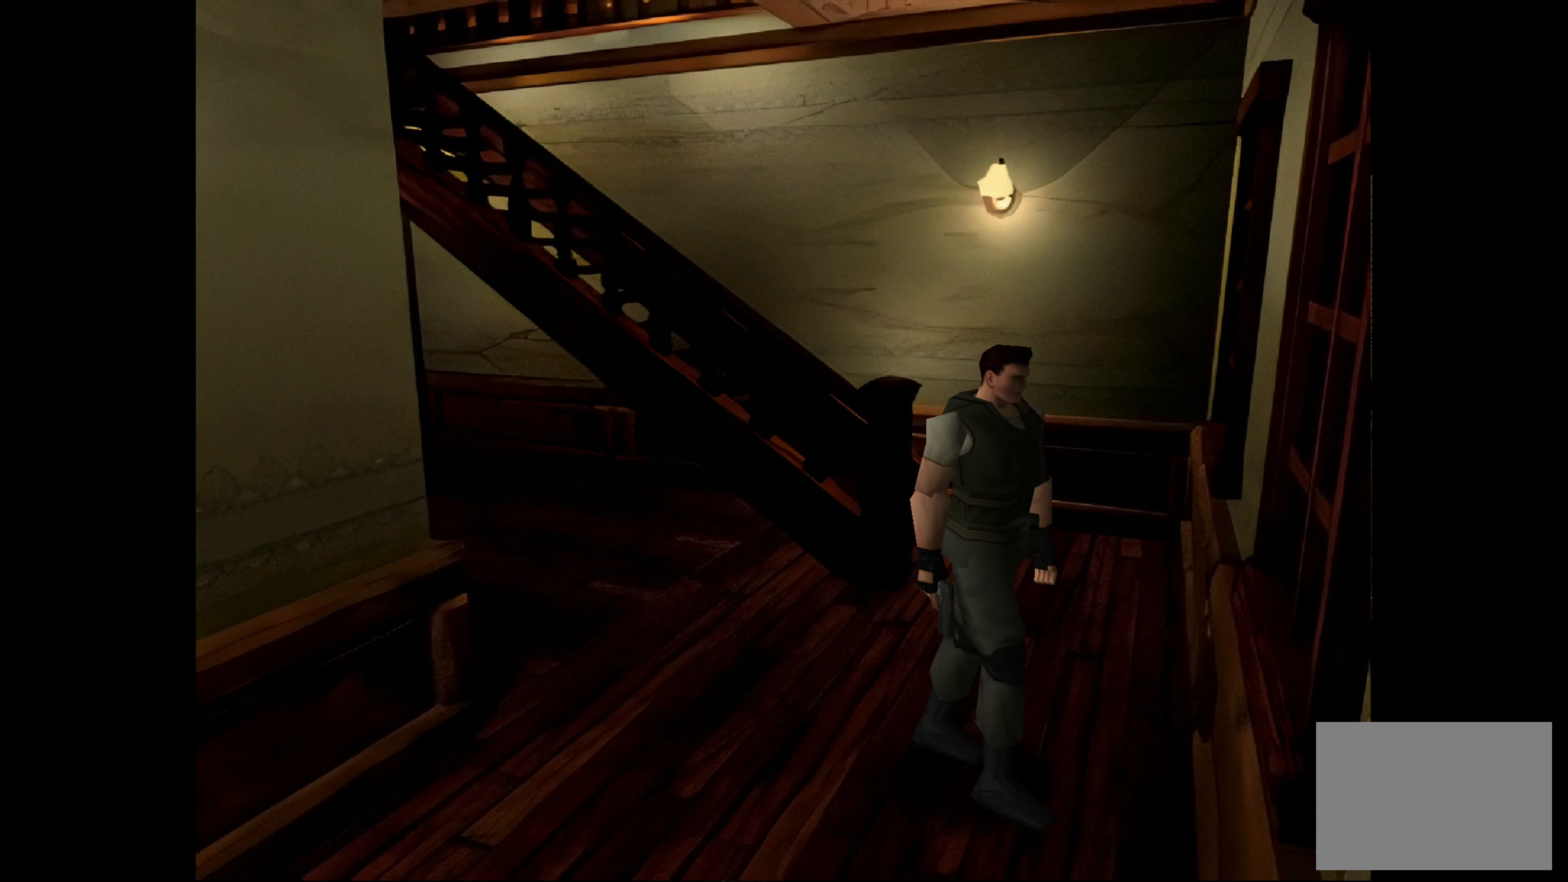
{"buttons": ["CIRCLE"], "left_stick": "up", "right_stick": "center", "events": [[267, "CIRCLE", "down"], [417, "left_stick", "up"]]}
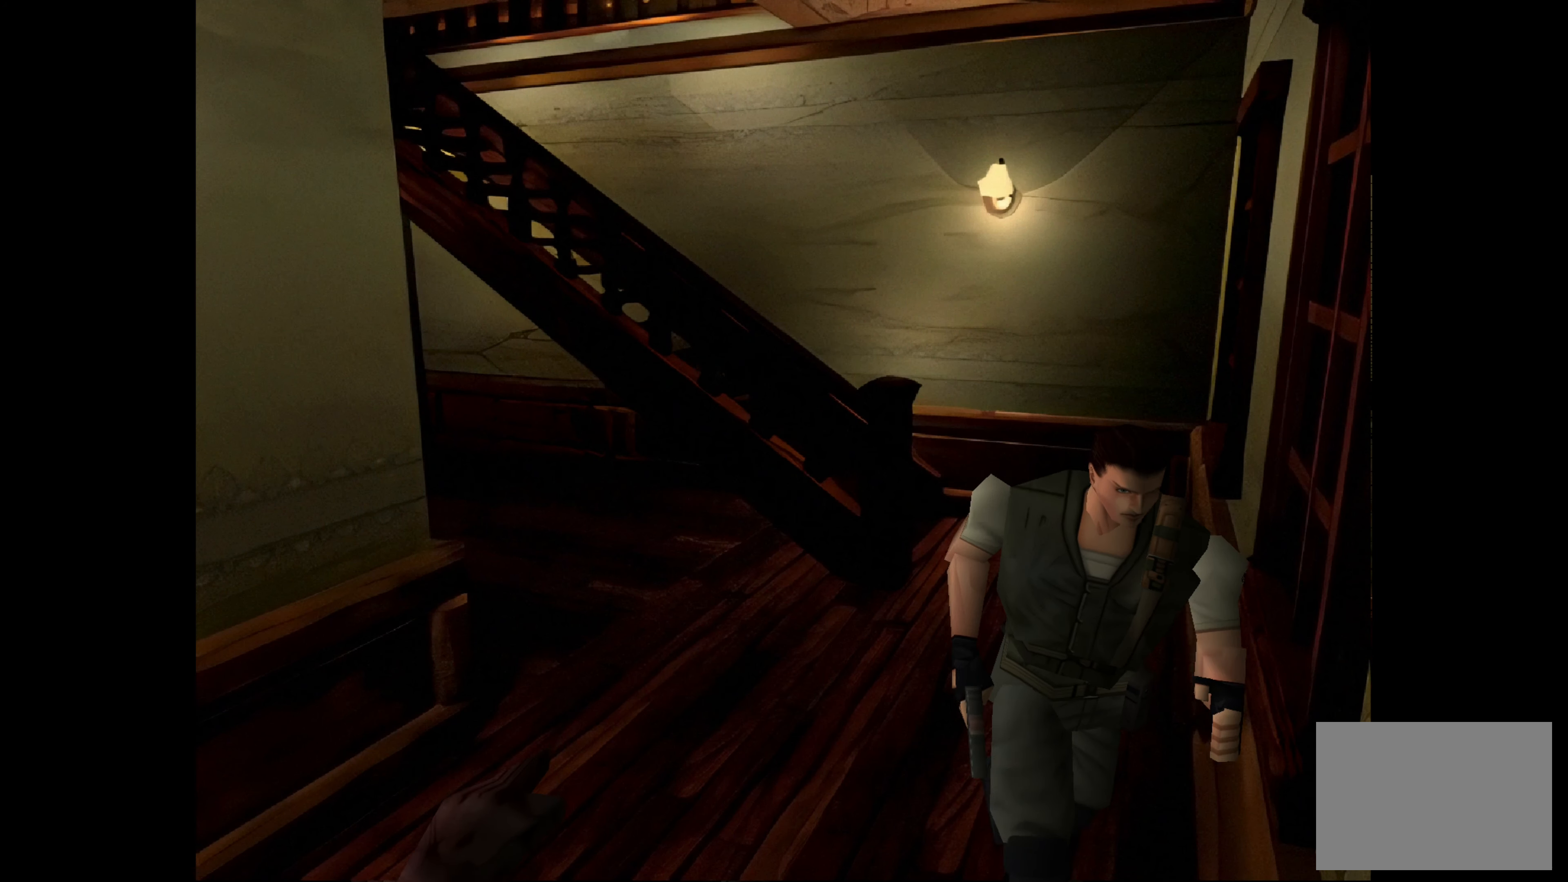
{"buttons": ["CIRCLE"], "left_stick": "up", "right_stick": "center", "events": []}
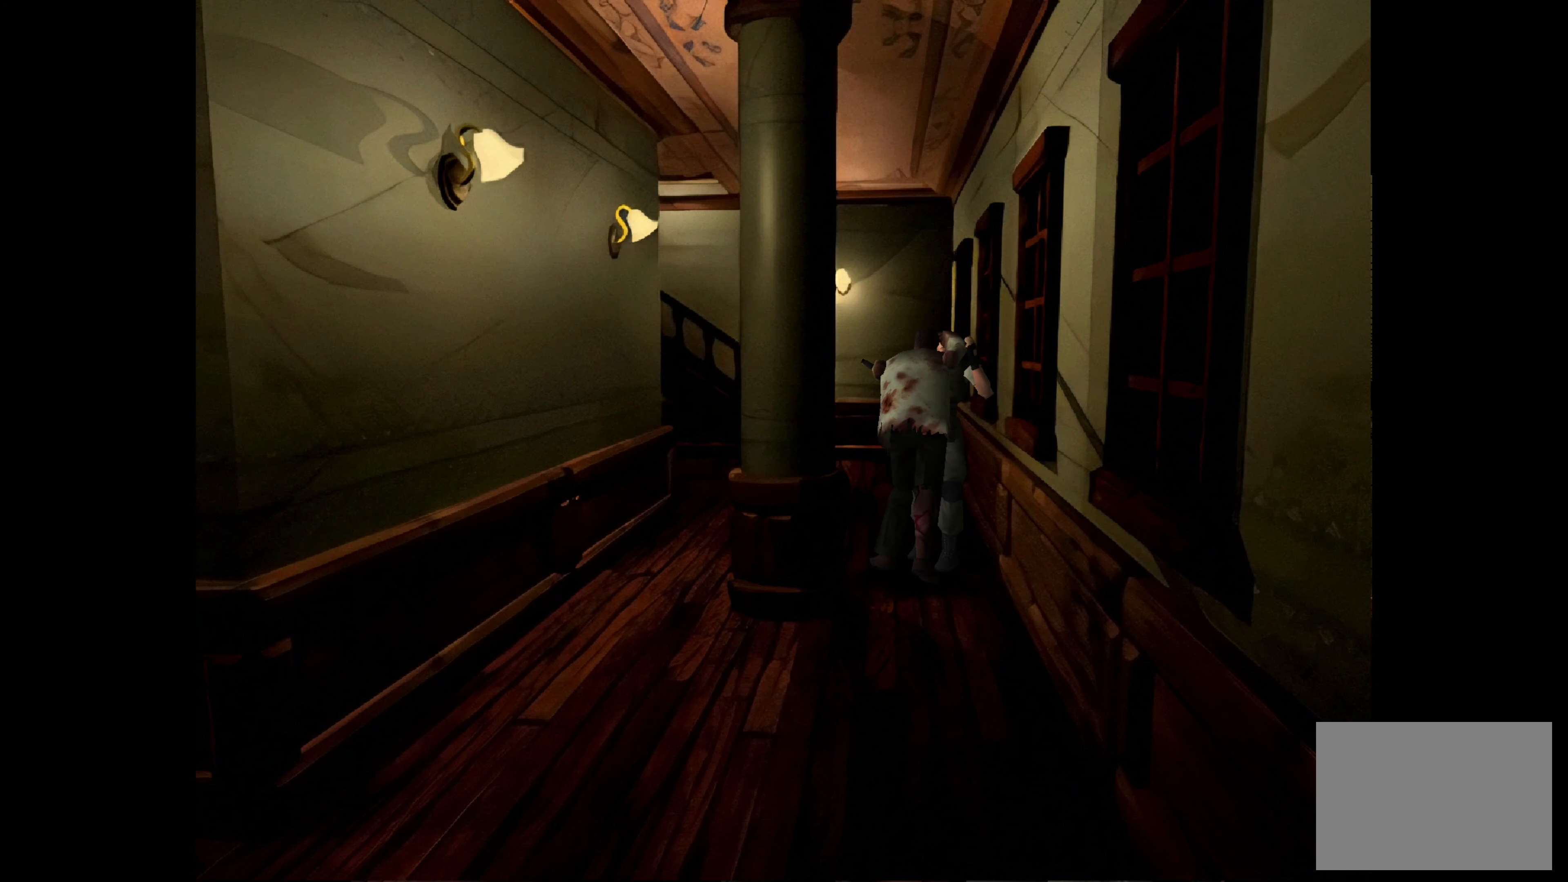
{"buttons": [], "left_stick": "right", "right_stick": "center", "events": [[450, "CIRCLE", "up"], [483, "left_stick", "right"]]}
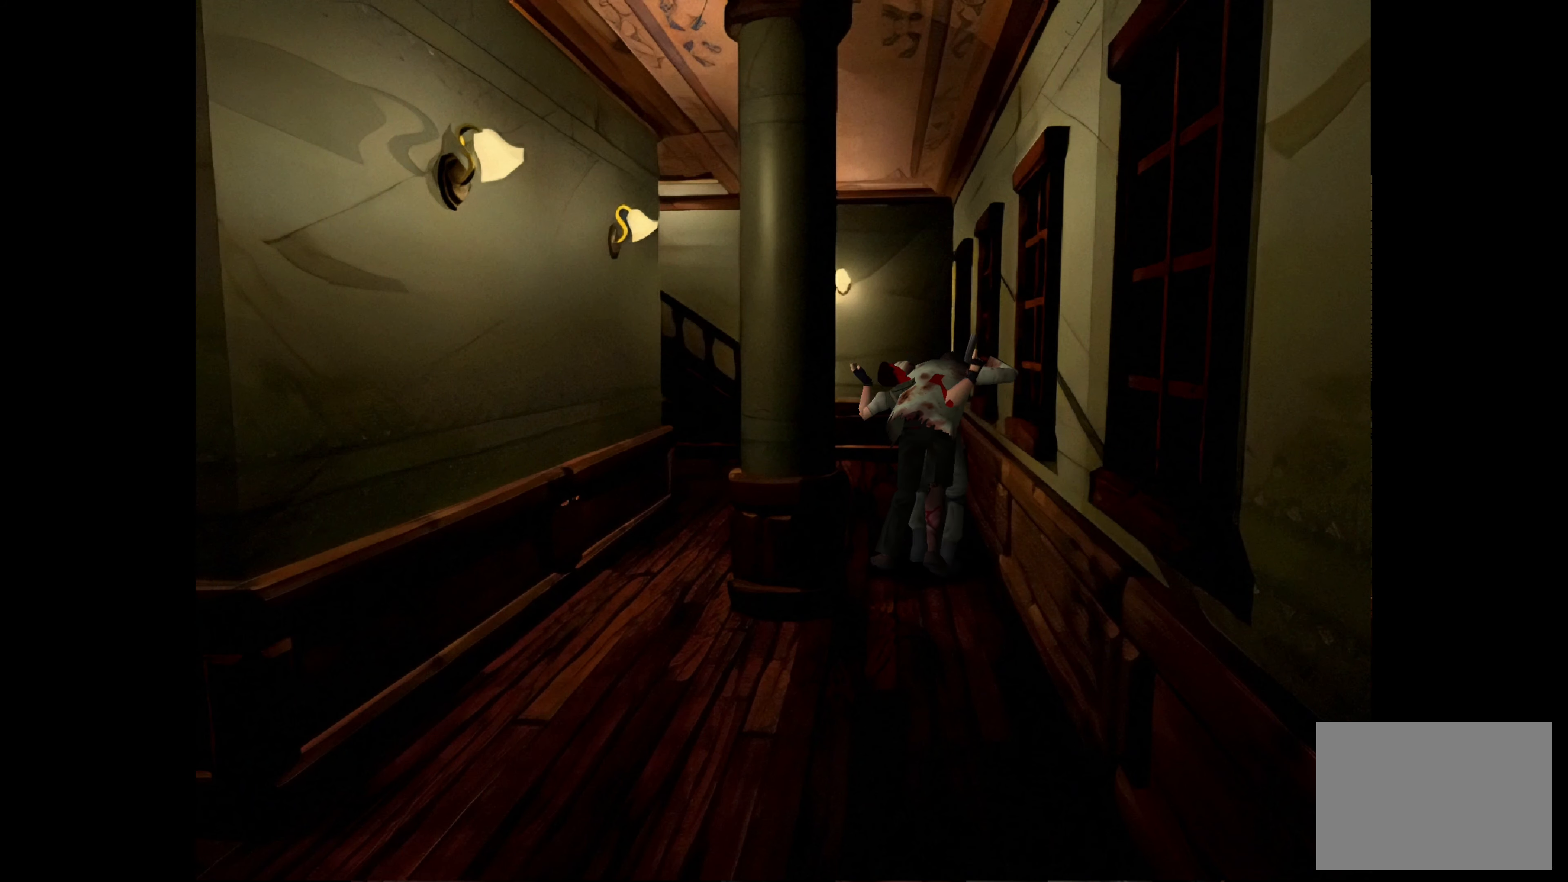
{"buttons": [], "left_stick": "up-left", "right_stick": "left", "events": [[83, "CIRCLE", "down"], [133, "left_stick", "left"], [200, "CIRCLE", "up"], [317, "left_stick", "up-right"], [417, "right_stick", "left"], [483, "left_stick", "up-left"]]}
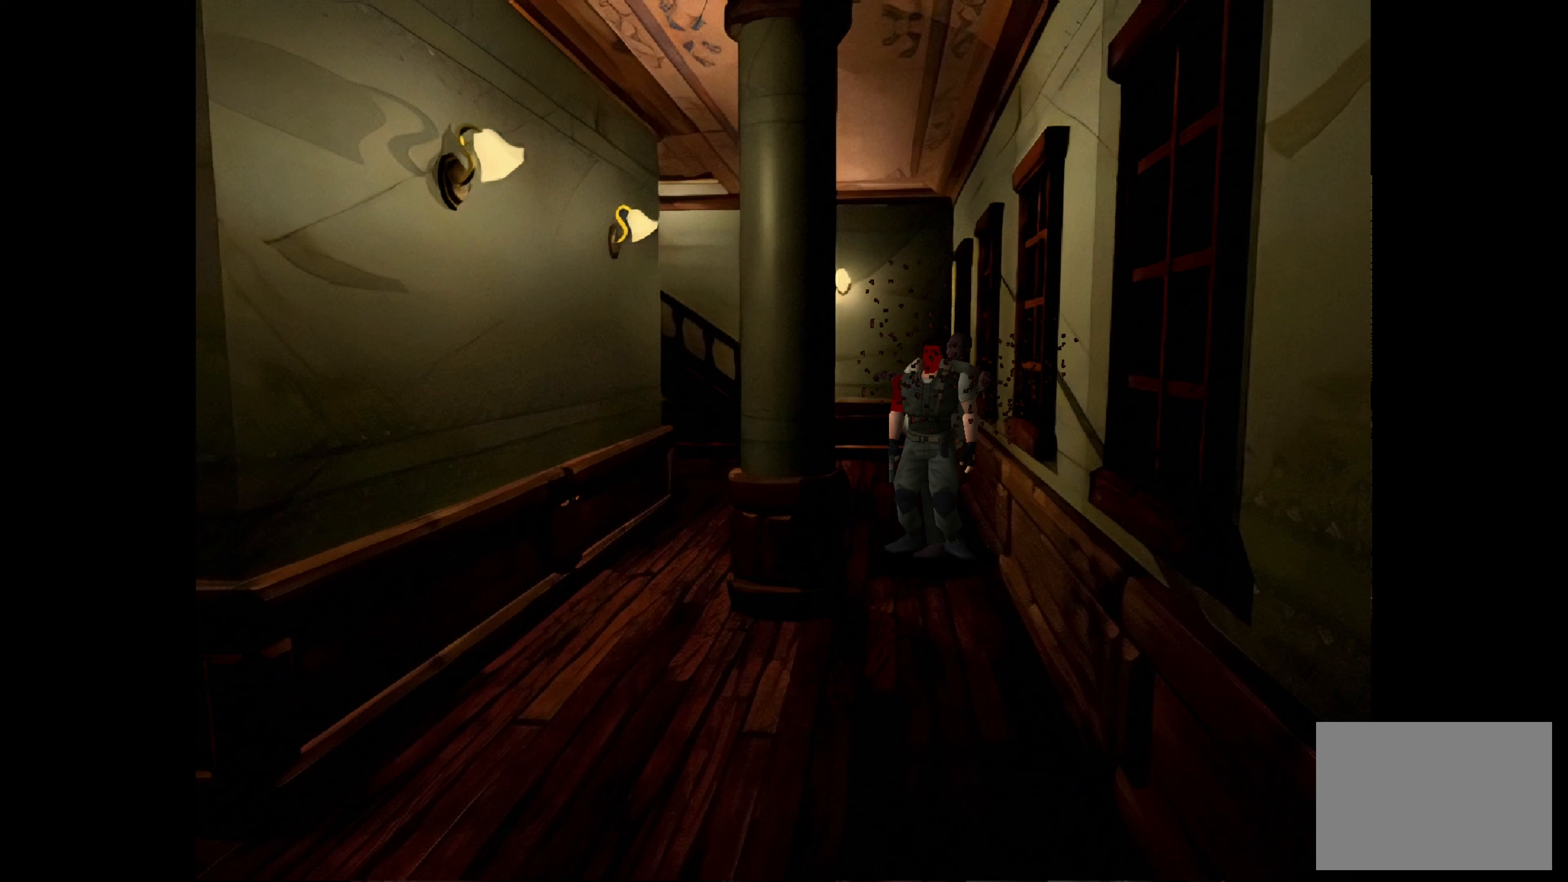
{"buttons": [], "left_stick": "right", "right_stick": "center", "events": [[133, "left_stick", "down-right"], [150, "right_stick", "center"], [283, "left_stick", "center"], [483, "left_stick", "right"]]}
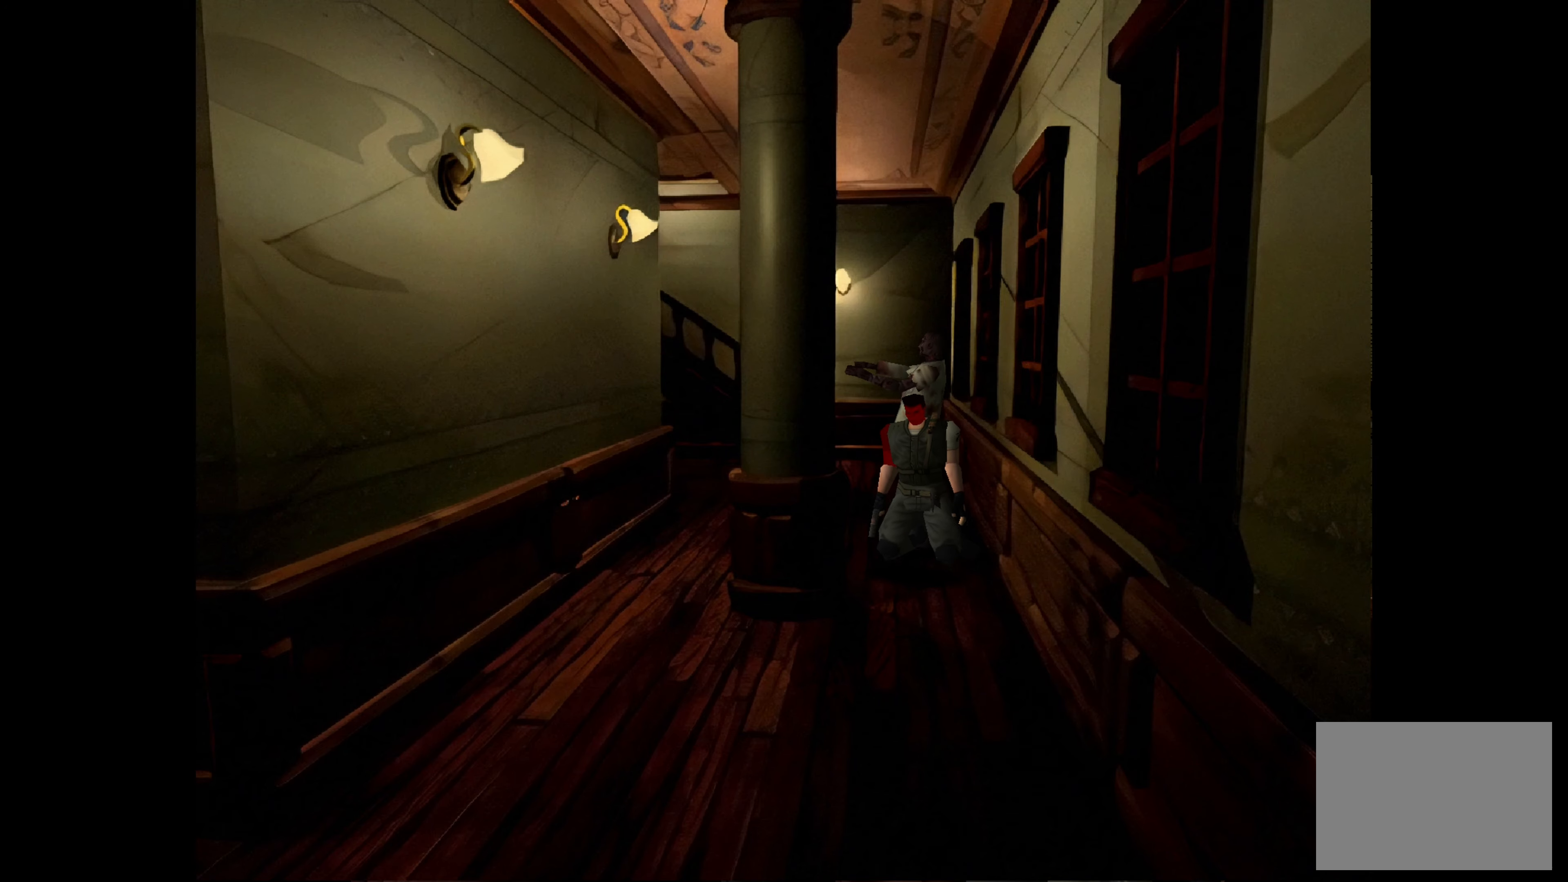
{"buttons": [], "left_stick": "center", "right_stick": "center", "events": [[183, "left_stick", "center"]]}